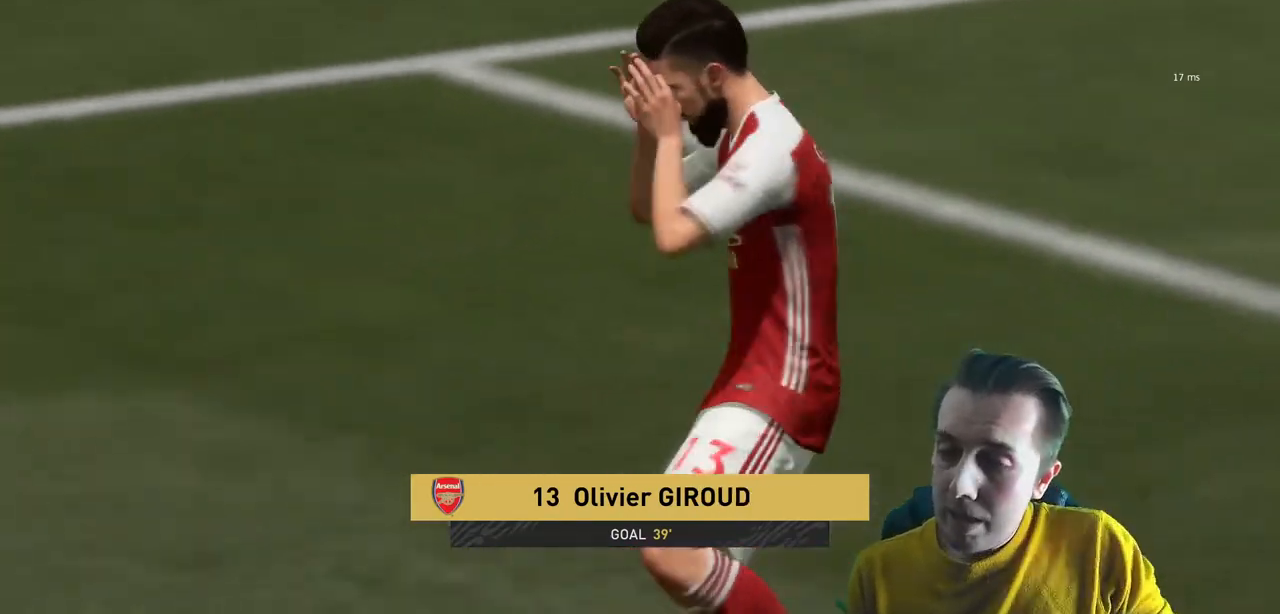
Gameplay with a controller (Xbox layout); each line is a JSON object with the inputs held at the frame after it. "events" lists button and stick changes between this image and that frame as [ms after this image, input, new state], when the widget could be followed in between. Not read: L3 R3.
{"buttons": [], "left_stick": "center", "right_stick": "center", "events": []}
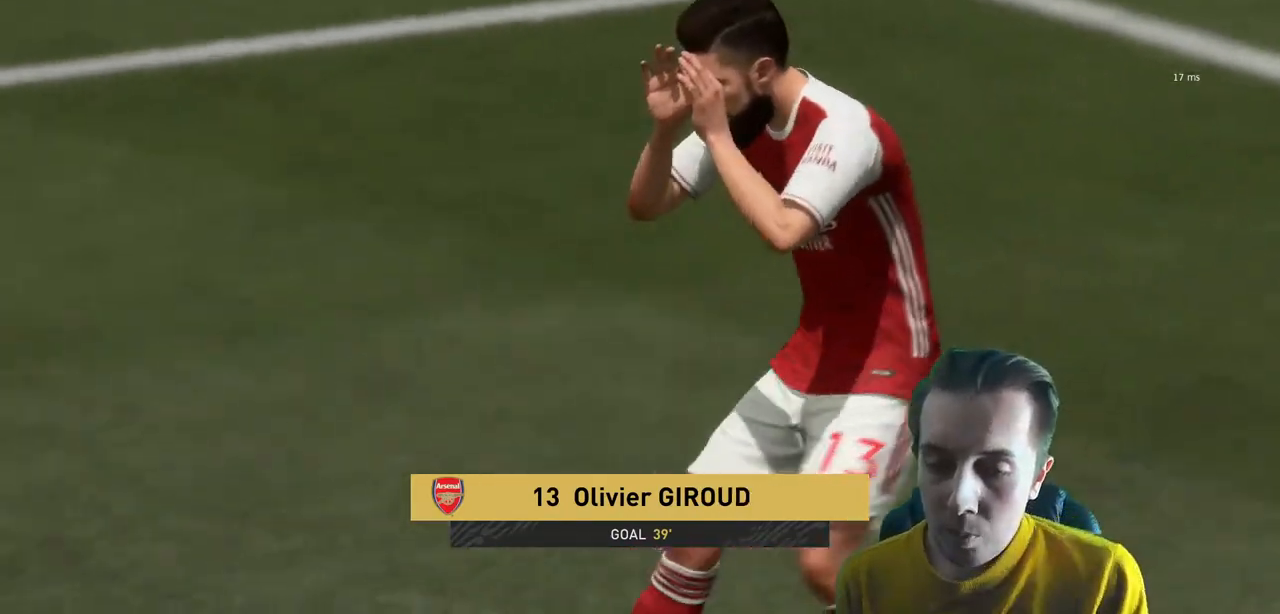
{"buttons": [], "left_stick": "center", "right_stick": "center", "events": []}
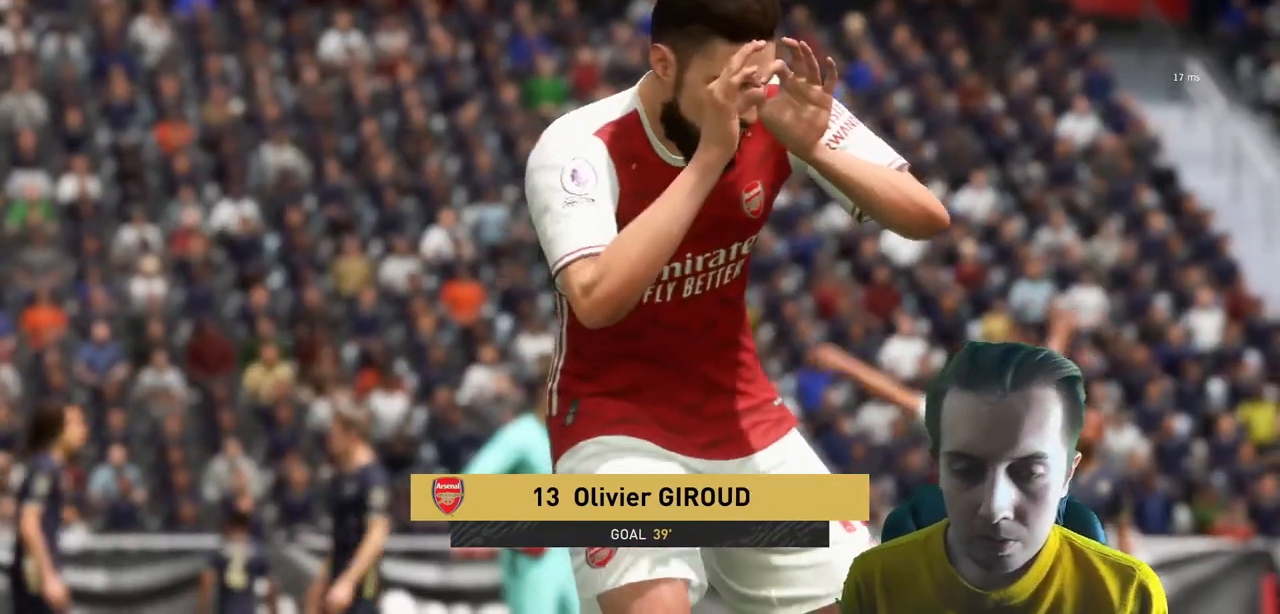
{"buttons": ["A"], "left_stick": "center", "right_stick": "center", "events": [[333, "A", "down"]]}
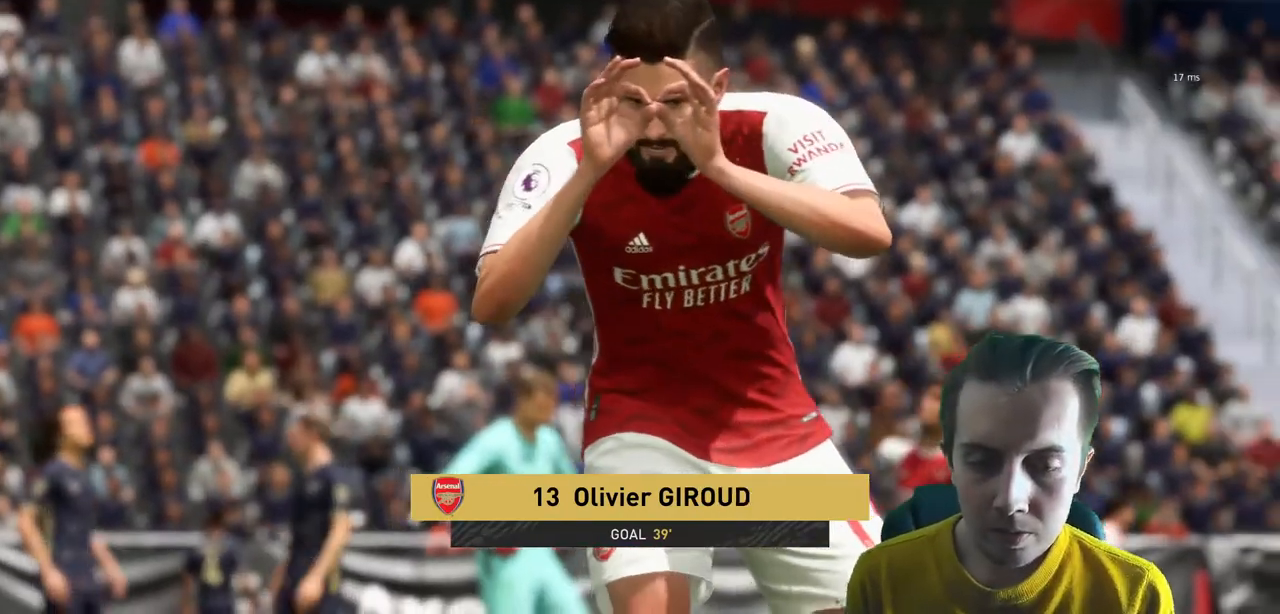
{"buttons": [], "left_stick": "center", "right_stick": "center", "events": [[167, "A", "up"]]}
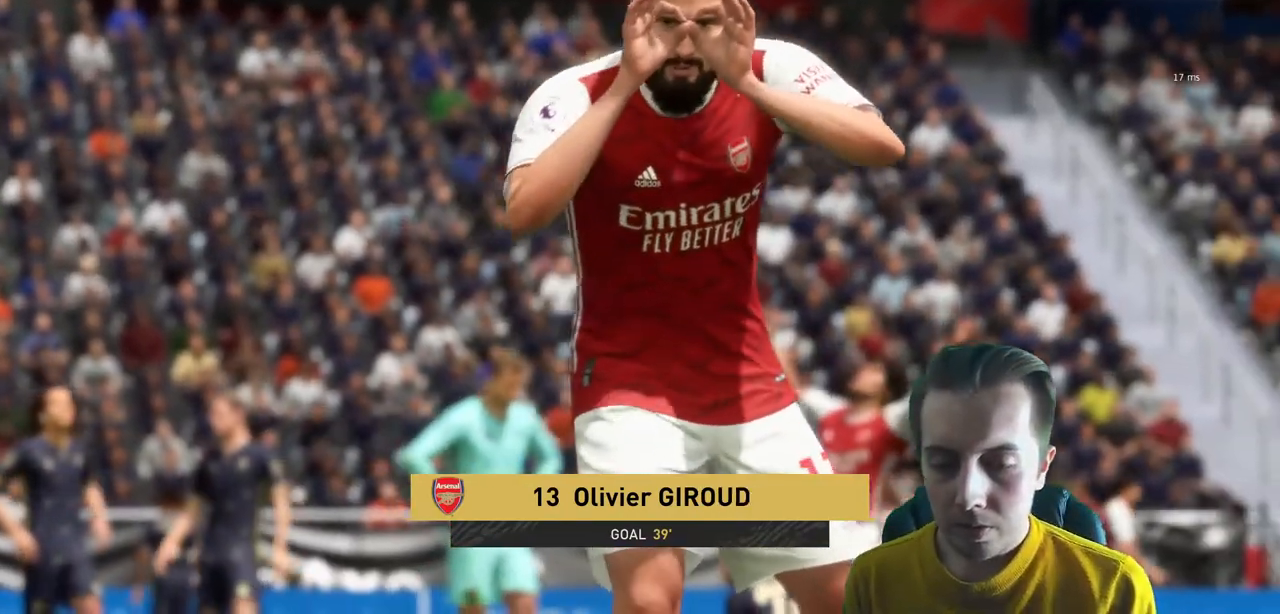
{"buttons": [], "left_stick": "center", "right_stick": "center", "events": []}
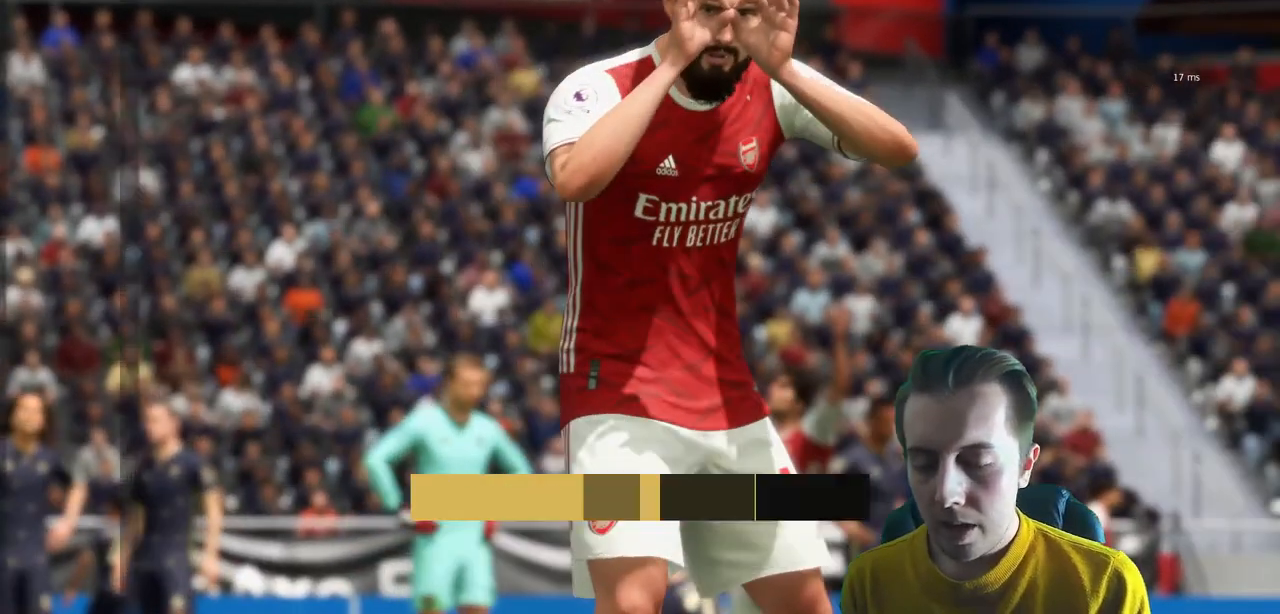
{"buttons": [], "left_stick": "center", "right_stick": "center", "events": []}
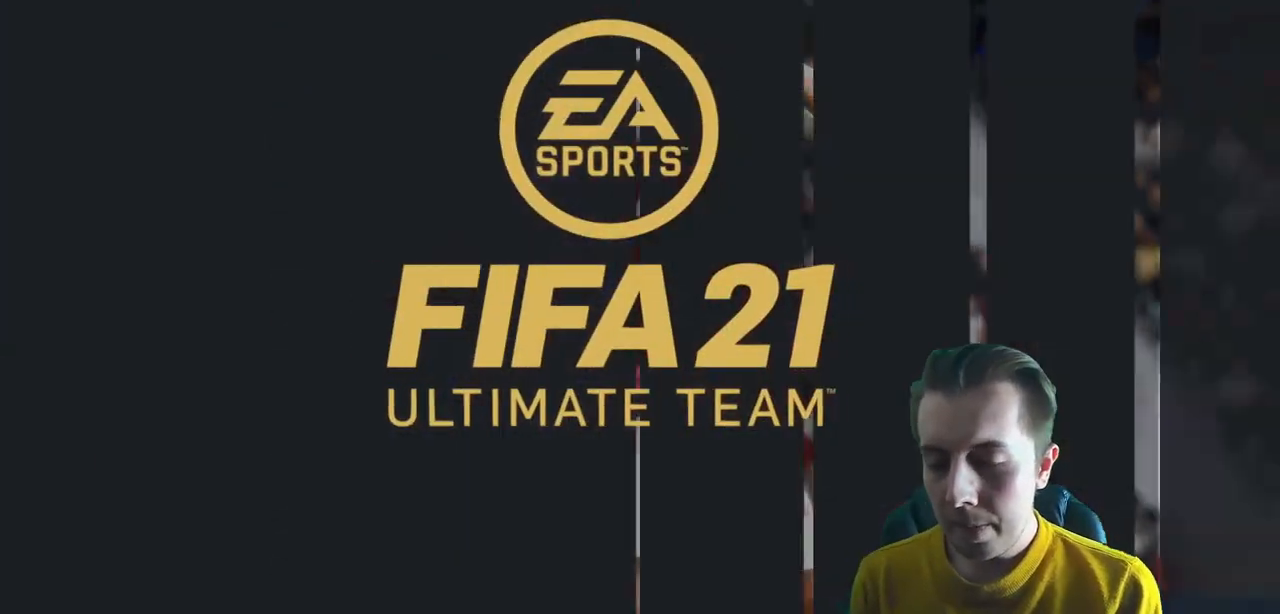
{"buttons": [], "left_stick": "center", "right_stick": "center", "events": []}
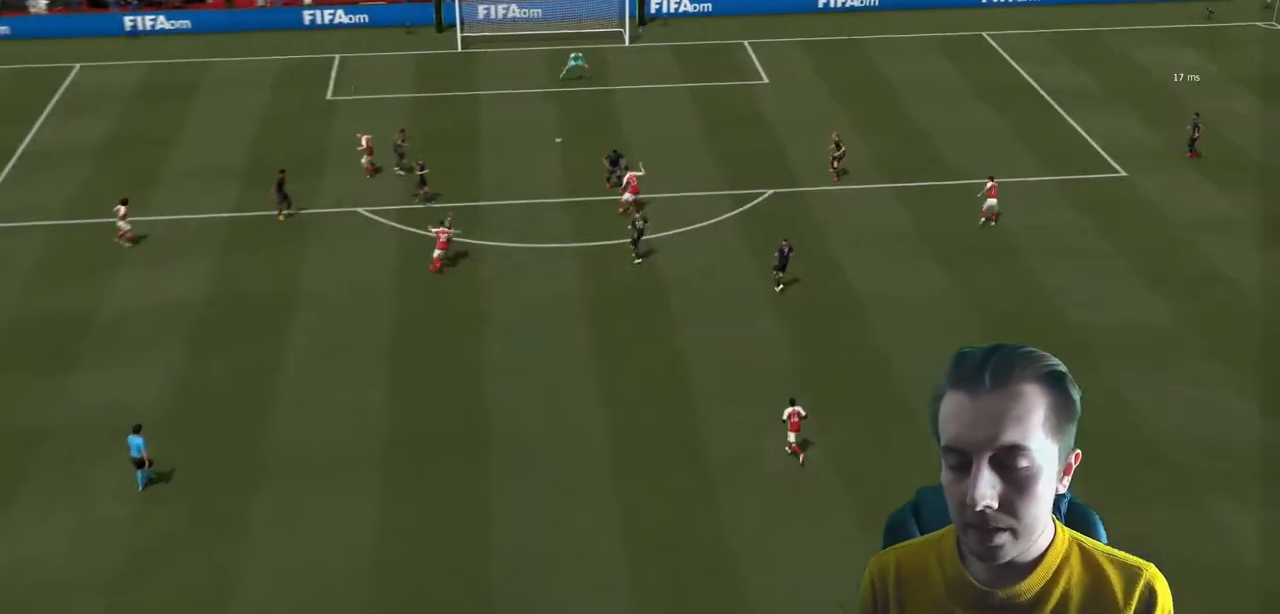
{"buttons": [], "left_stick": "center", "right_stick": "center", "events": []}
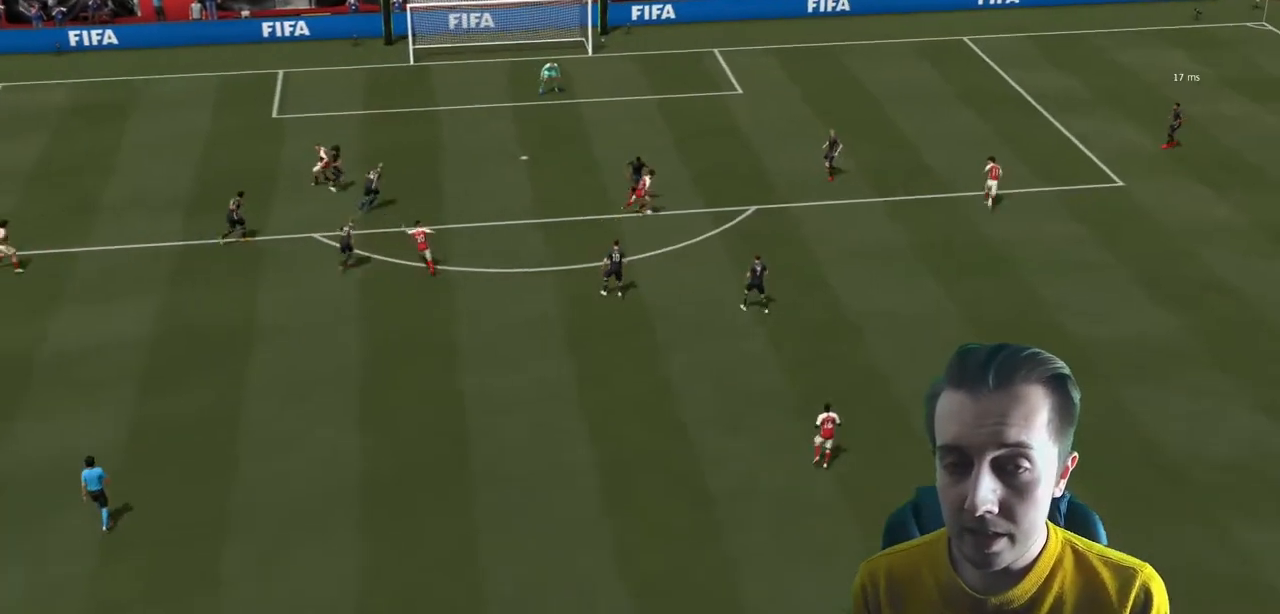
{"buttons": [], "left_stick": "center", "right_stick": "center", "events": []}
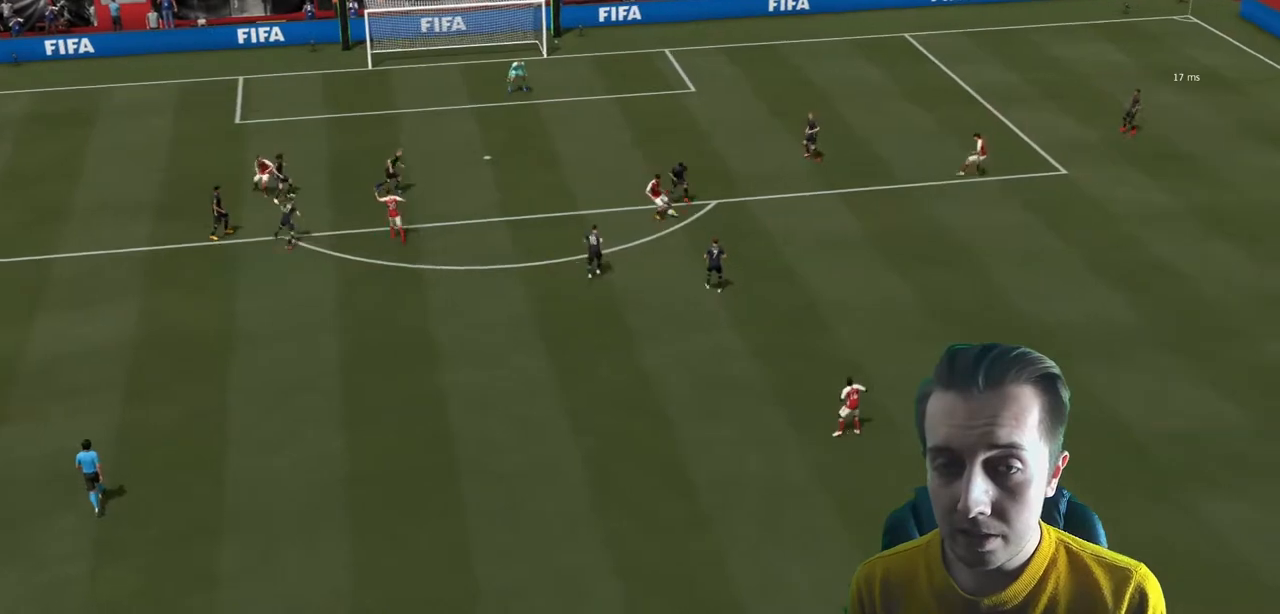
{"buttons": [], "left_stick": "center", "right_stick": "center", "events": []}
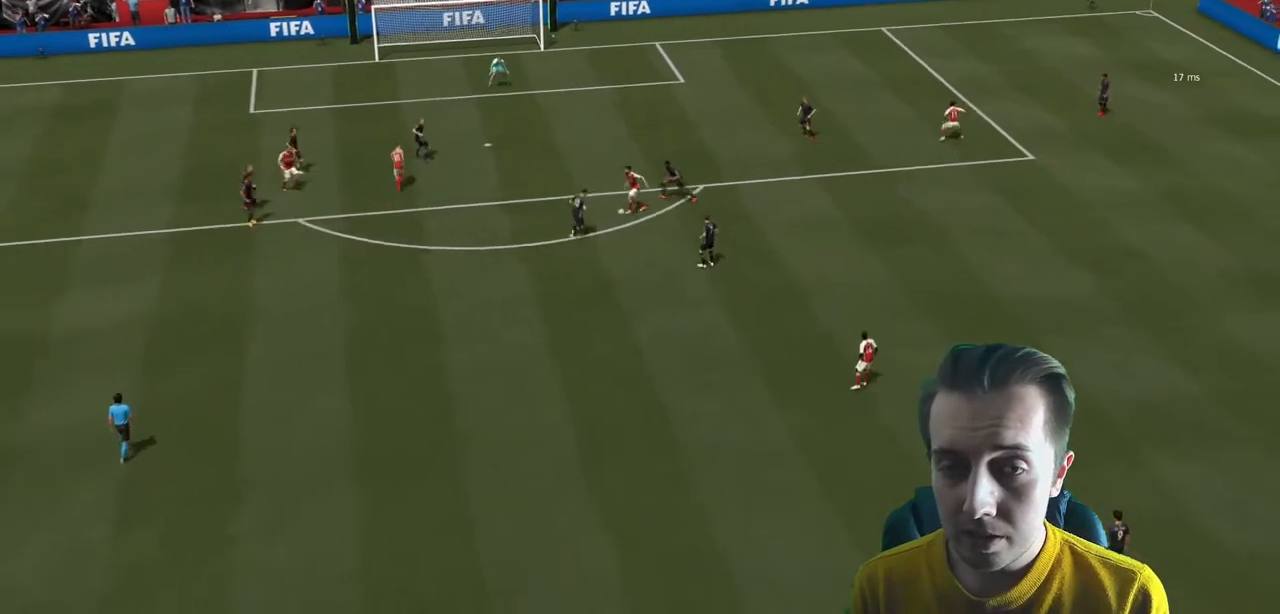
{"buttons": [], "left_stick": "center", "right_stick": "center", "events": []}
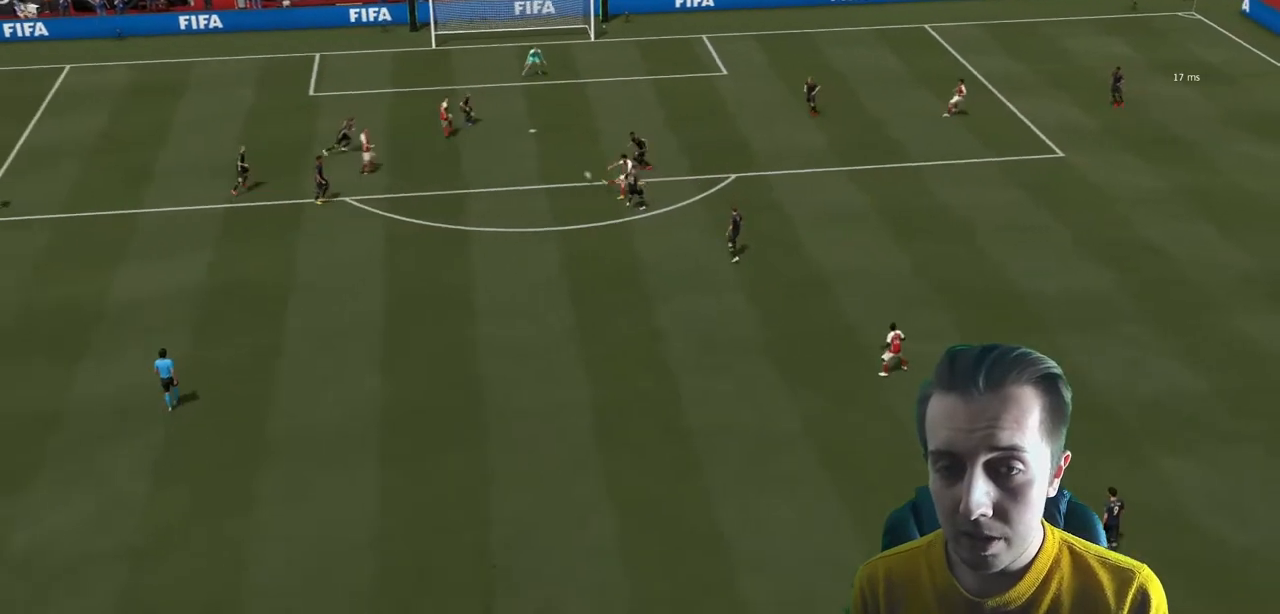
{"buttons": [], "left_stick": "center", "right_stick": "center", "events": []}
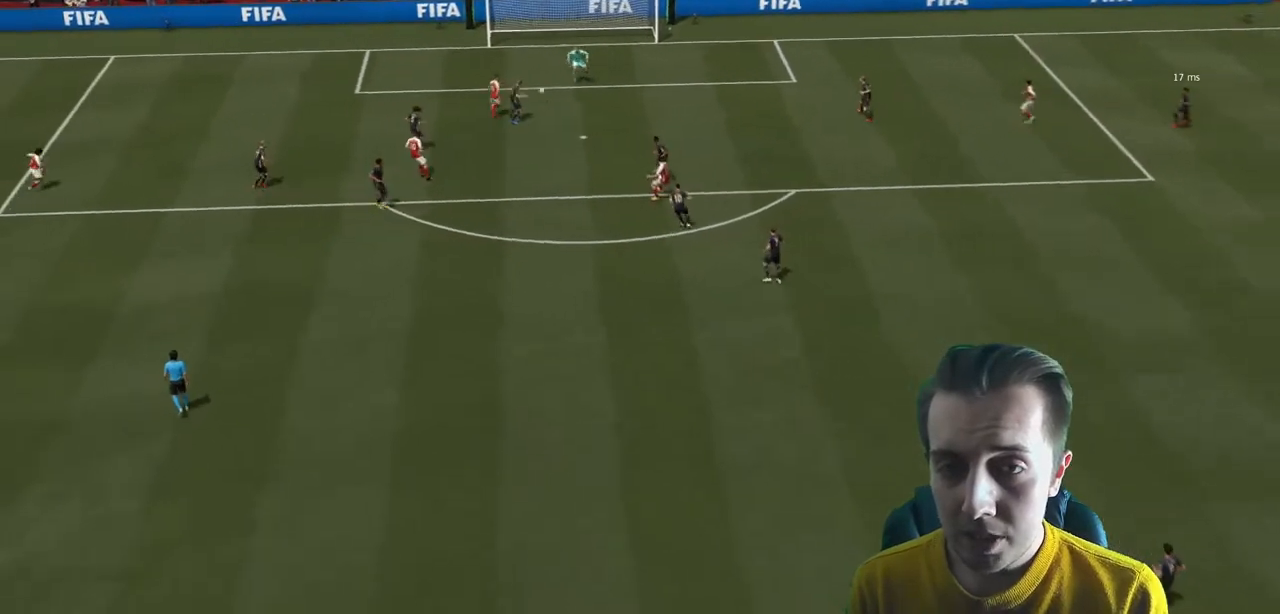
{"buttons": [], "left_stick": "center", "right_stick": "center", "events": [[133, "R2", "down"], [200, "R2", "up"]]}
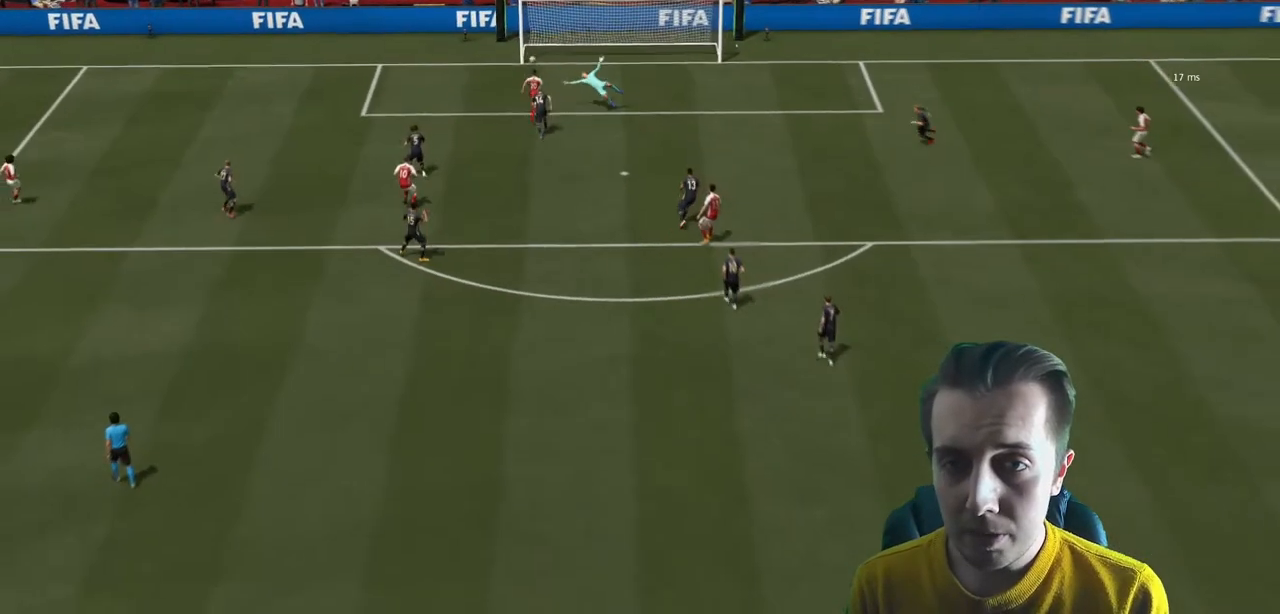
{"buttons": [], "left_stick": "center", "right_stick": "center", "events": []}
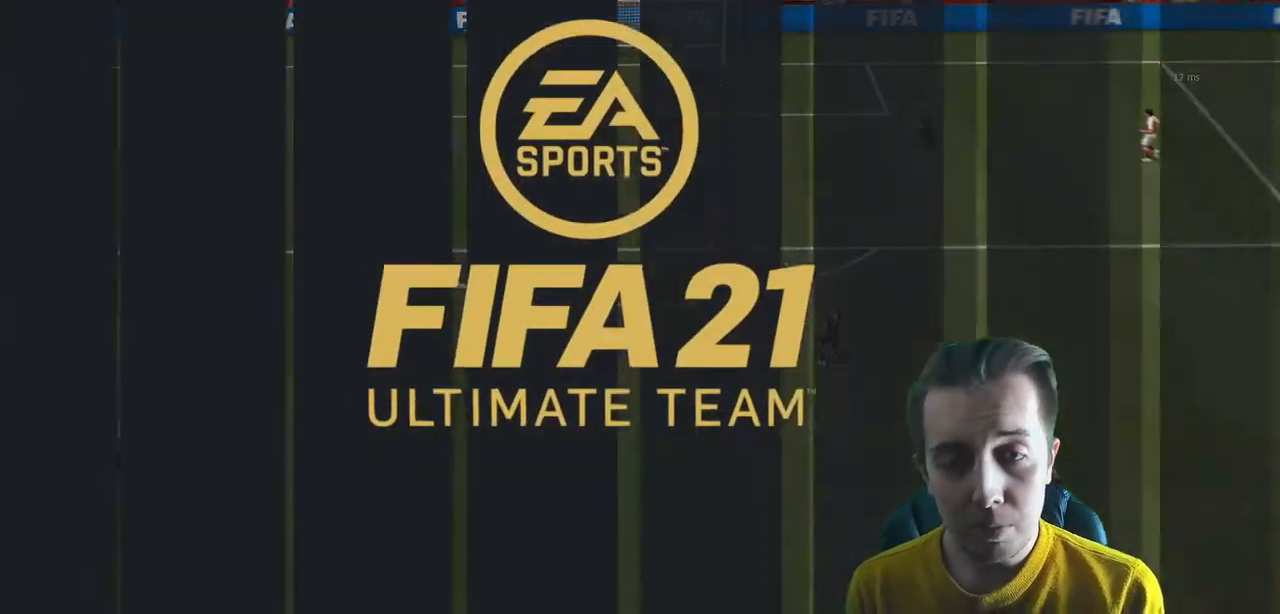
{"buttons": [], "left_stick": "center", "right_stick": "center", "events": []}
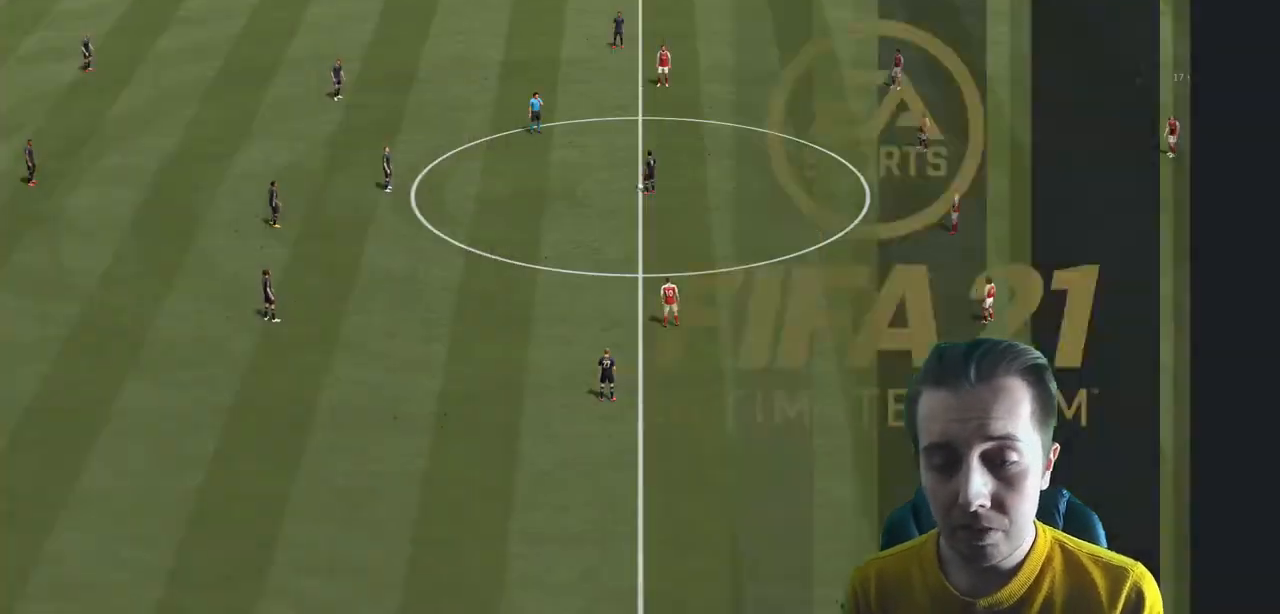
{"buttons": [], "left_stick": "left", "right_stick": "center", "events": [[100, "left_stick", "left"]]}
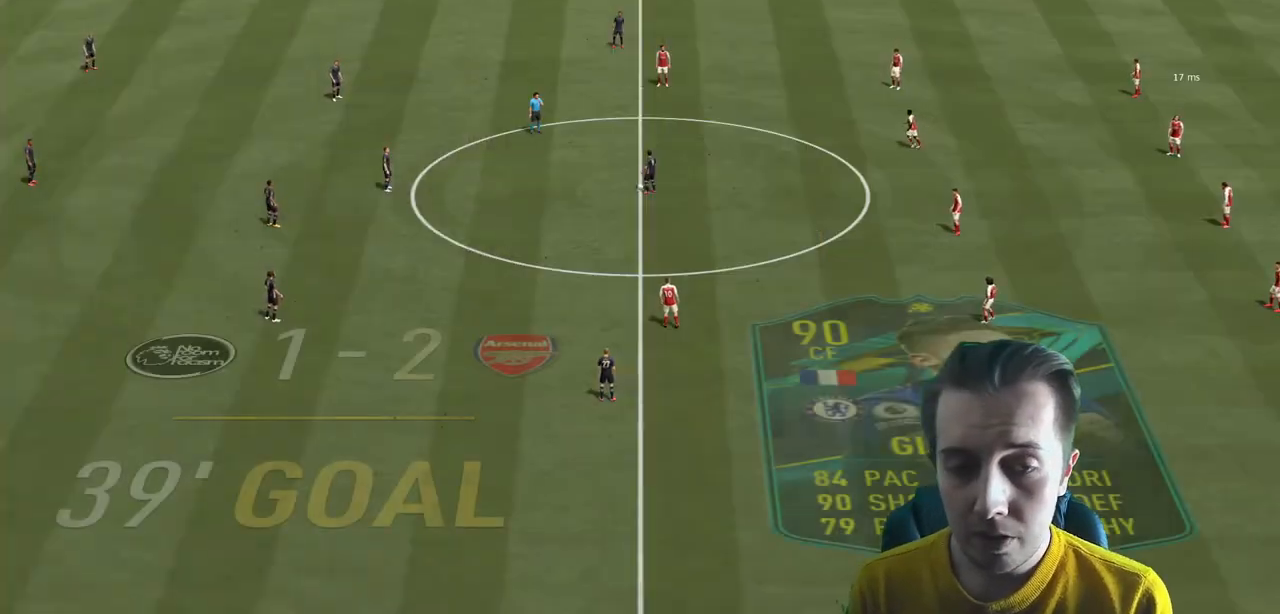
{"buttons": ["R2"], "left_stick": "up", "right_stick": "center", "events": [[100, "R2", "down"], [133, "left_stick", "up-left"], [467, "left_stick", "up"]]}
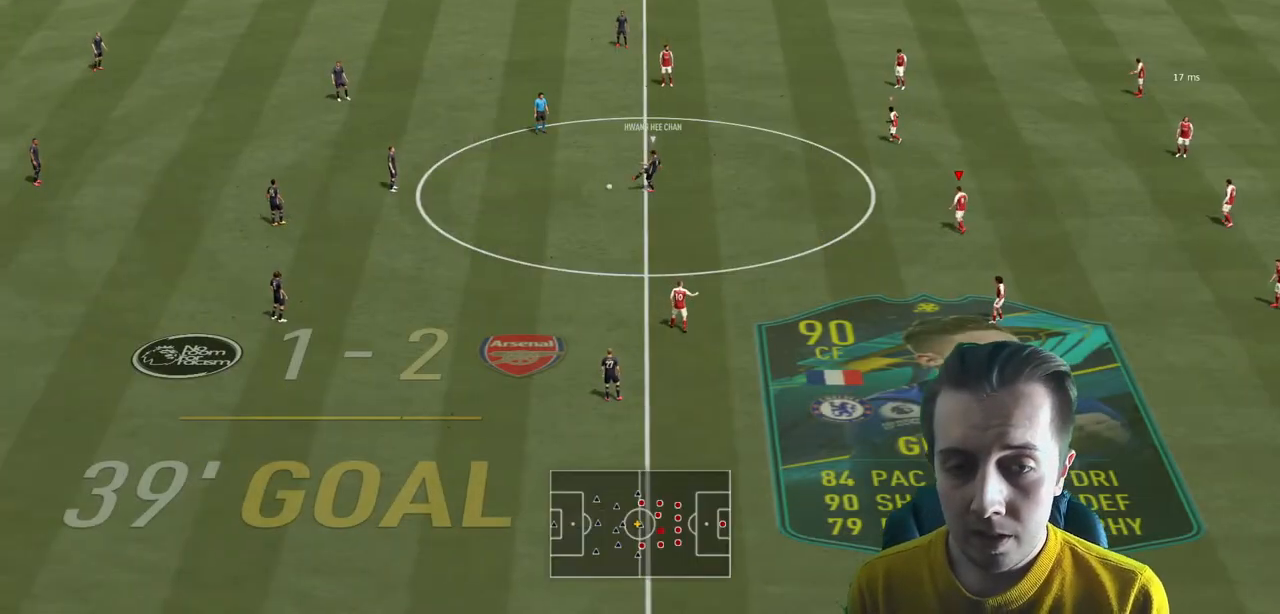
{"buttons": ["R2"], "left_stick": "left", "right_stick": "center", "events": [[300, "left_stick", "left"]]}
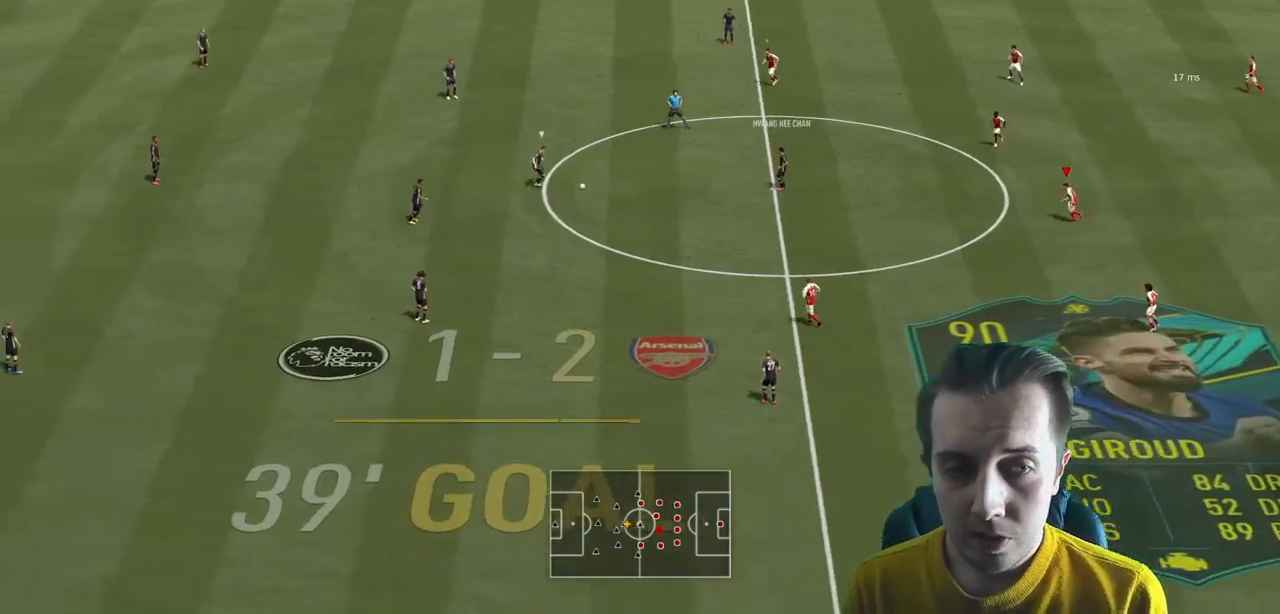
{"buttons": ["R2"], "left_stick": "left", "right_stick": "center", "events": []}
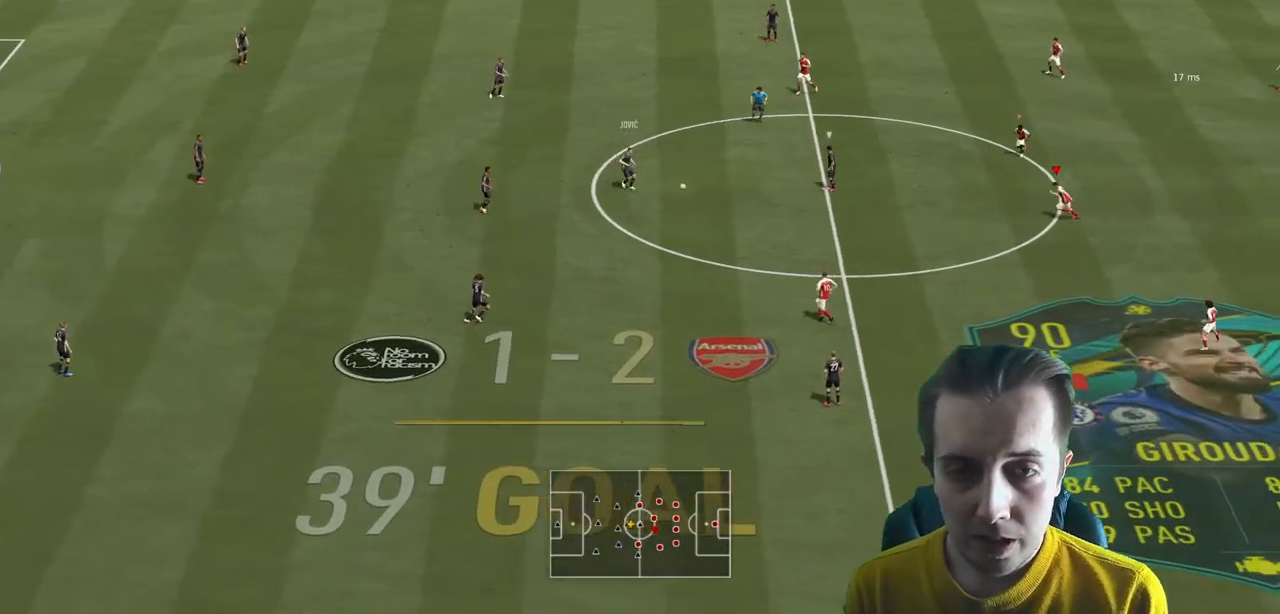
{"buttons": ["R2"], "left_stick": "left", "right_stick": "center", "events": []}
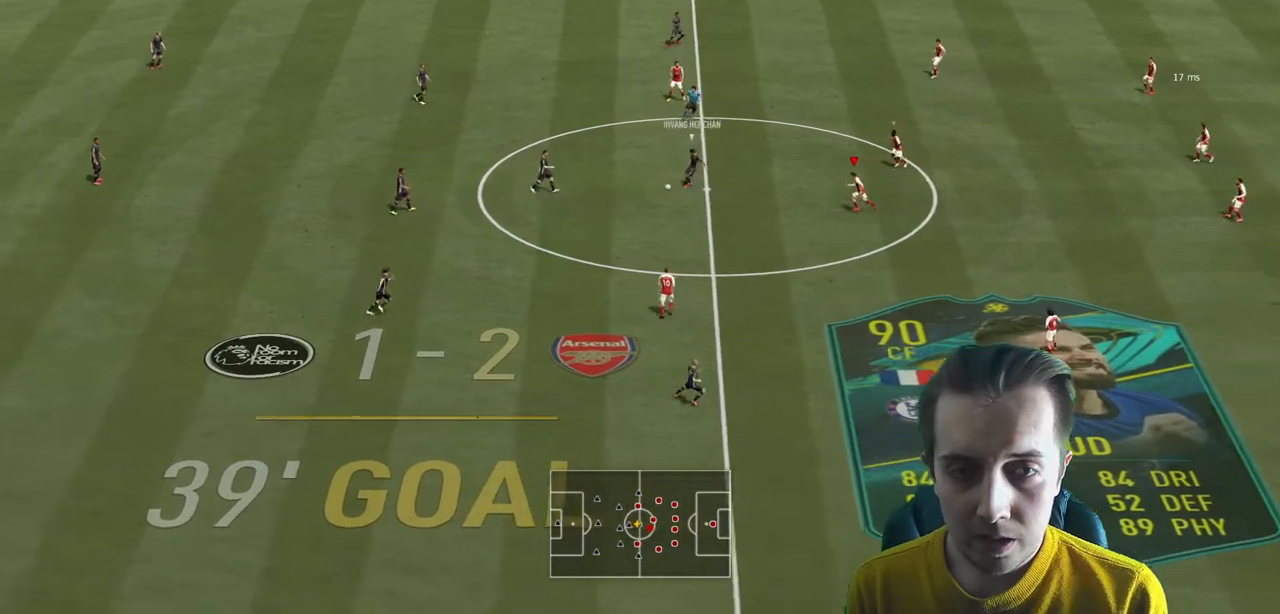
{"buttons": ["L2"], "left_stick": "left", "right_stick": "center", "events": [[400, "L2", "down"], [433, "R2", "up"]]}
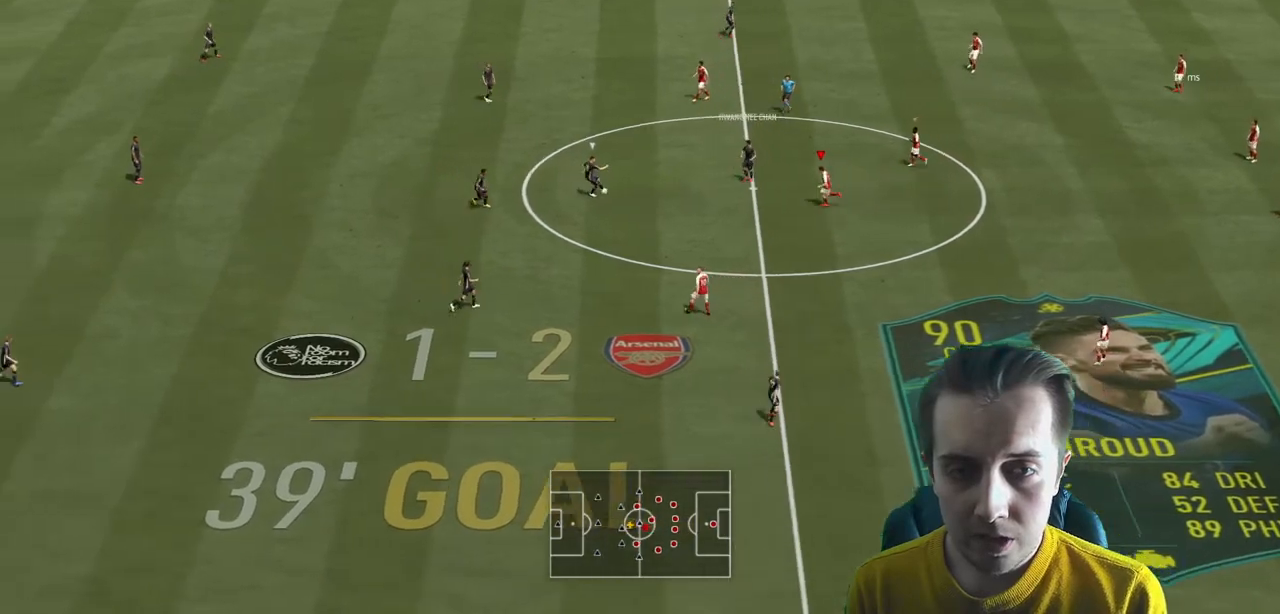
{"buttons": ["R2"], "left_stick": "up", "right_stick": "center", "events": [[200, "left_stick", "up-left"], [300, "R2", "down"], [401, "left_stick", "up"], [434, "L2", "up"]]}
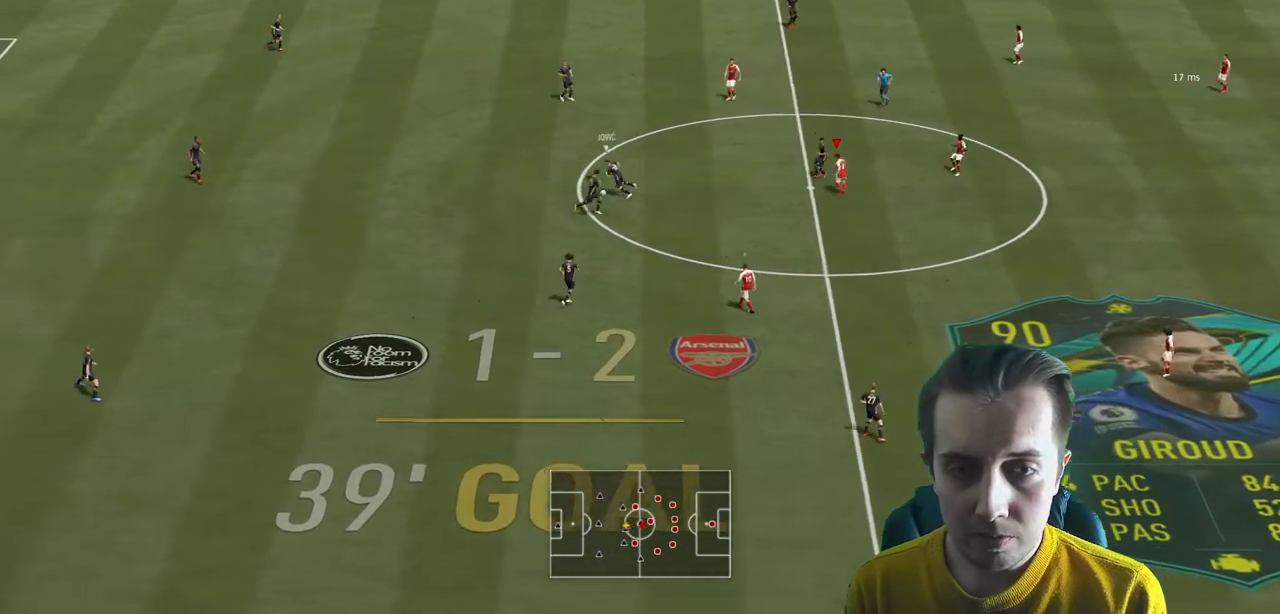
{"buttons": ["R2"], "left_stick": "left", "right_stick": "center", "events": [[133, "left_stick", "left"]]}
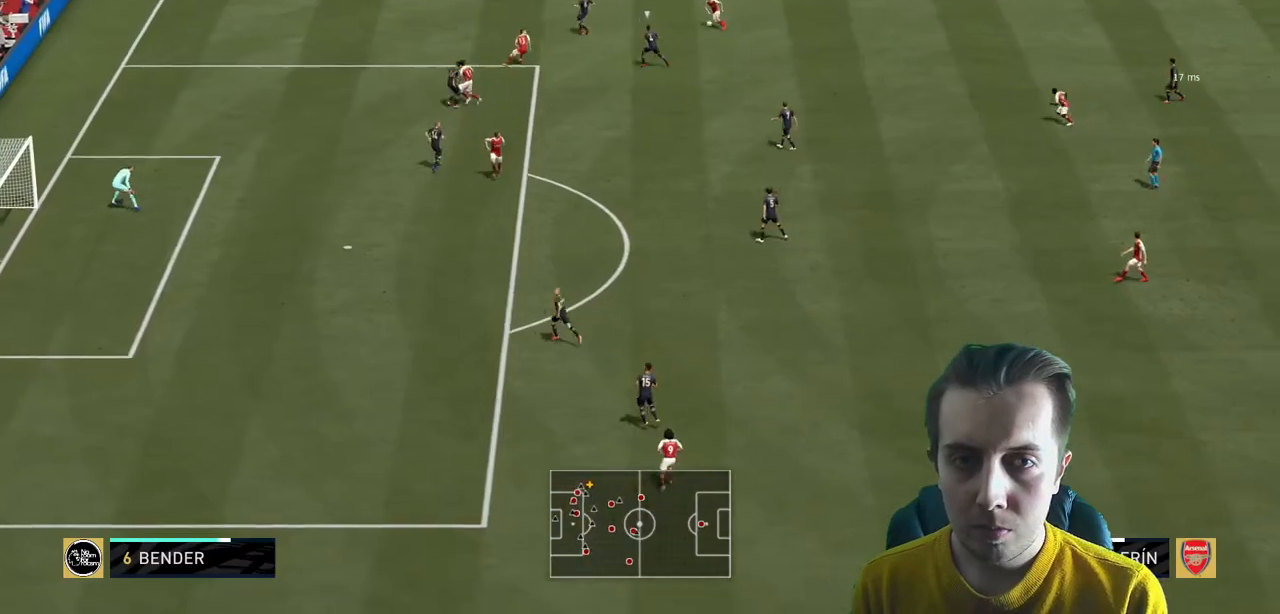
{"buttons": [], "left_stick": "down-right", "right_stick": "center", "events": [[134, "R2", "up"], [167, "left_stick", "center"], [467, "left_stick", "down-right"]]}
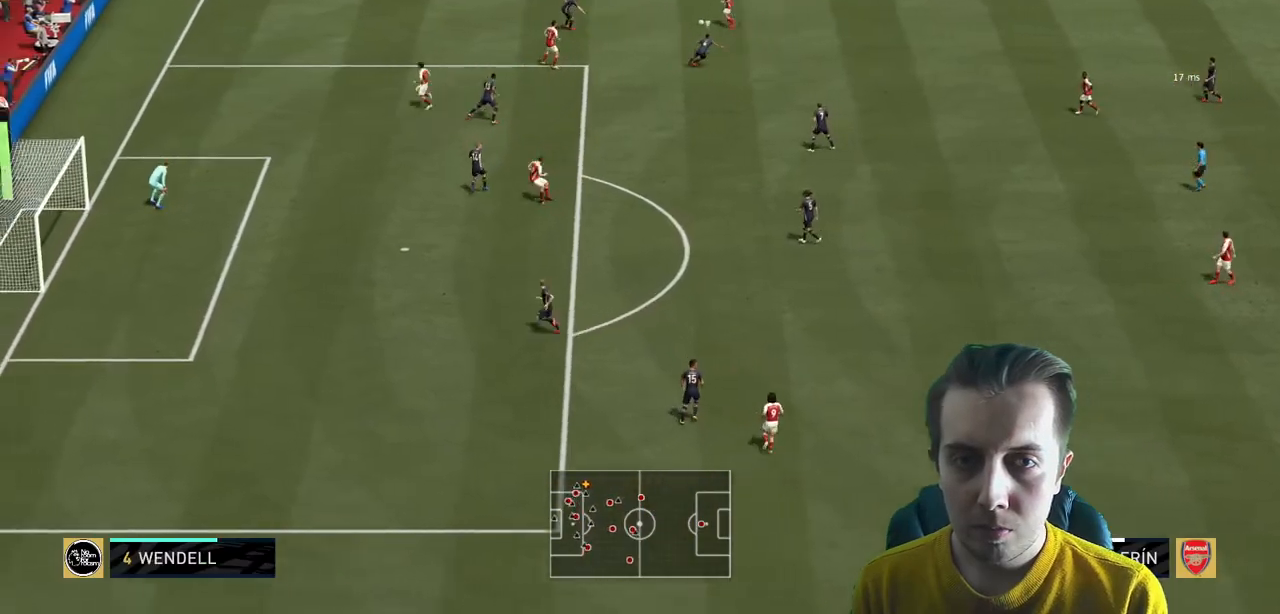
{"buttons": [], "left_stick": "down", "right_stick": "center", "events": [[33, "left_stick", "down"], [367, "L1", "down"], [400, "left_stick", "down-left"], [500, "L1", "up"], [500, "left_stick", "down"]]}
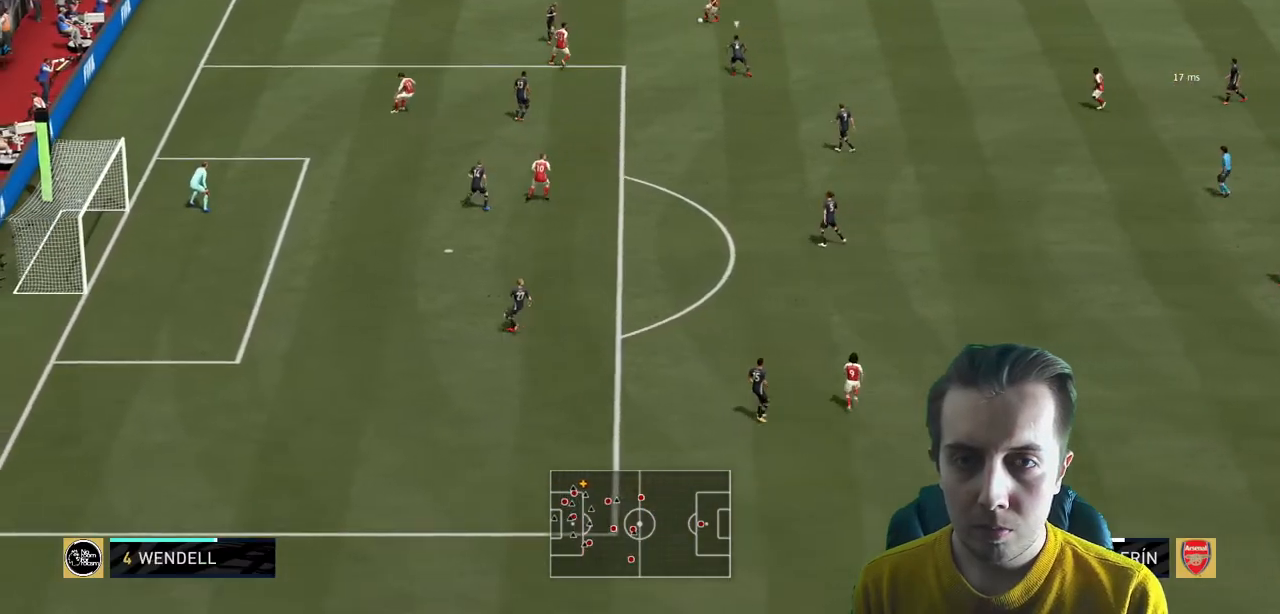
{"buttons": [], "left_stick": "down", "right_stick": "center", "events": [[234, "left_stick", "center"], [501, "left_stick", "down"]]}
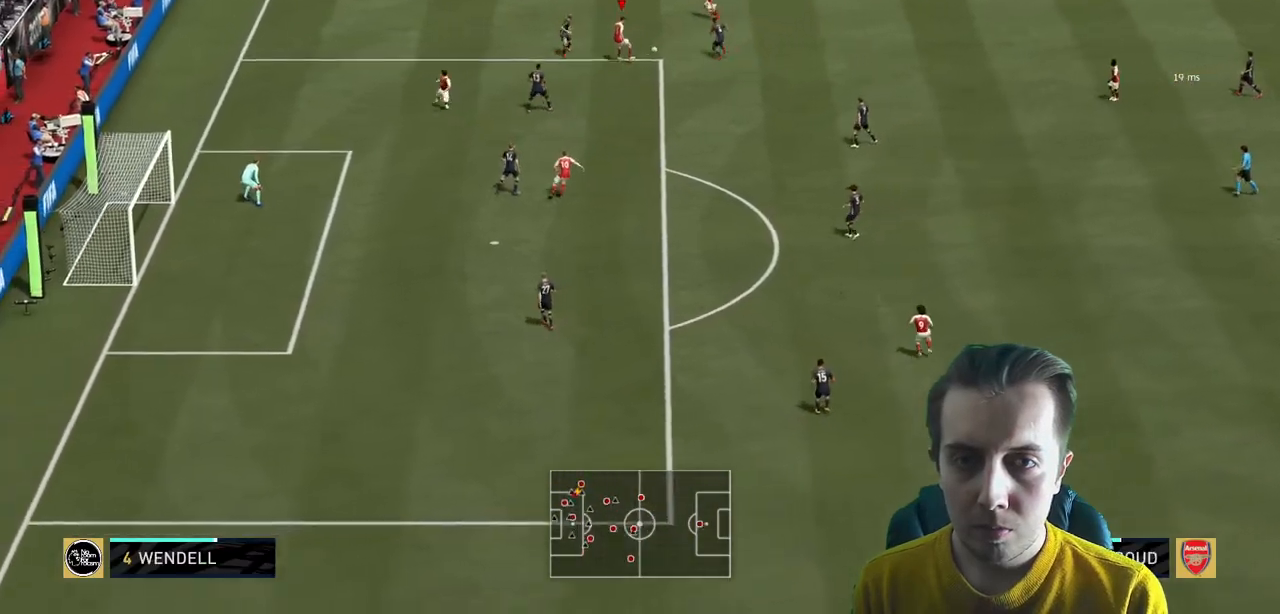
{"buttons": ["A"], "left_stick": "down", "right_stick": "center", "events": [[467, "A", "down"]]}
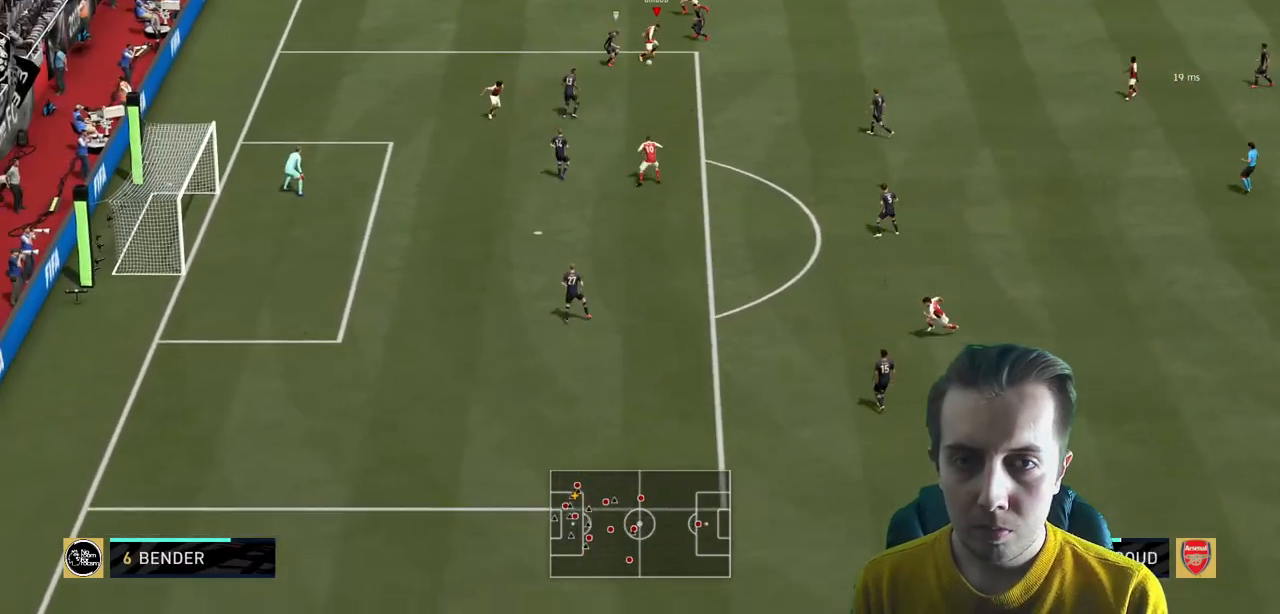
{"buttons": [], "left_stick": "center", "right_stick": "center", "events": [[100, "A", "up"], [434, "left_stick", "center"]]}
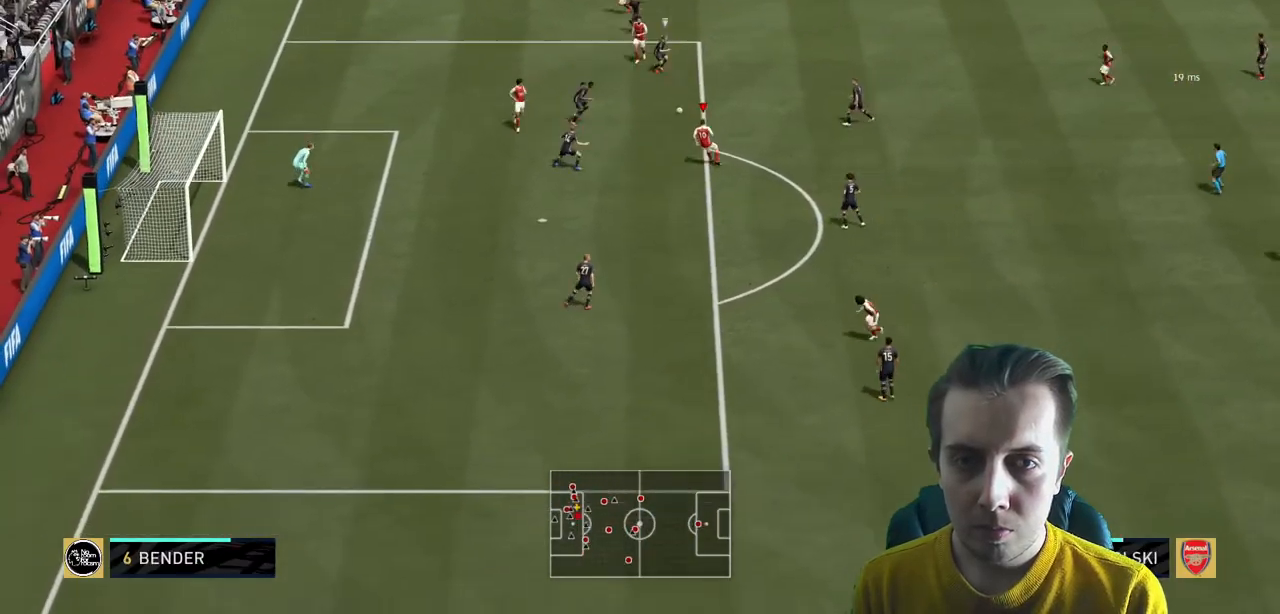
{"buttons": [], "left_stick": "down", "right_stick": "center", "events": [[233, "left_stick", "down"]]}